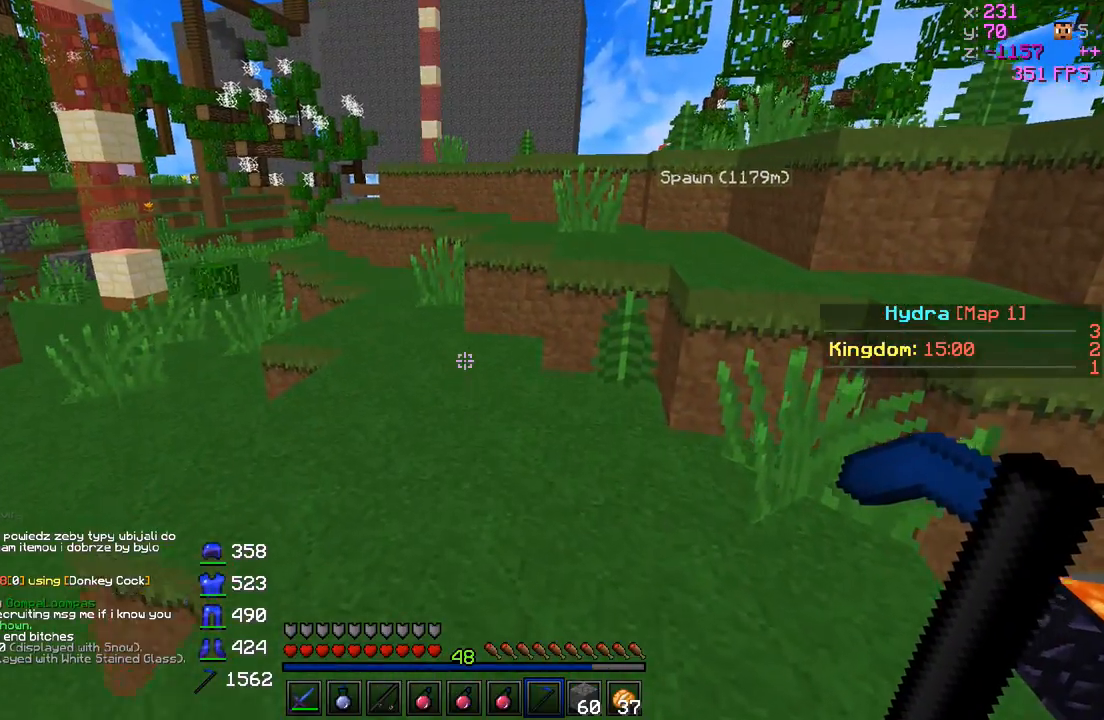
Gameplay with keyboard; each line is a JSON object with the keys held at the frame after it. "events" lists presses ("down") and releases ("up") of "a", "d", "s" and "w" between this image and that frame as [ms after this image, input, new state], when the widget could be followed in between. No other keys are recorded. Mouse input is not recorded.
{"keys": ["d", "w"], "events": [[117, "d", "down"]]}
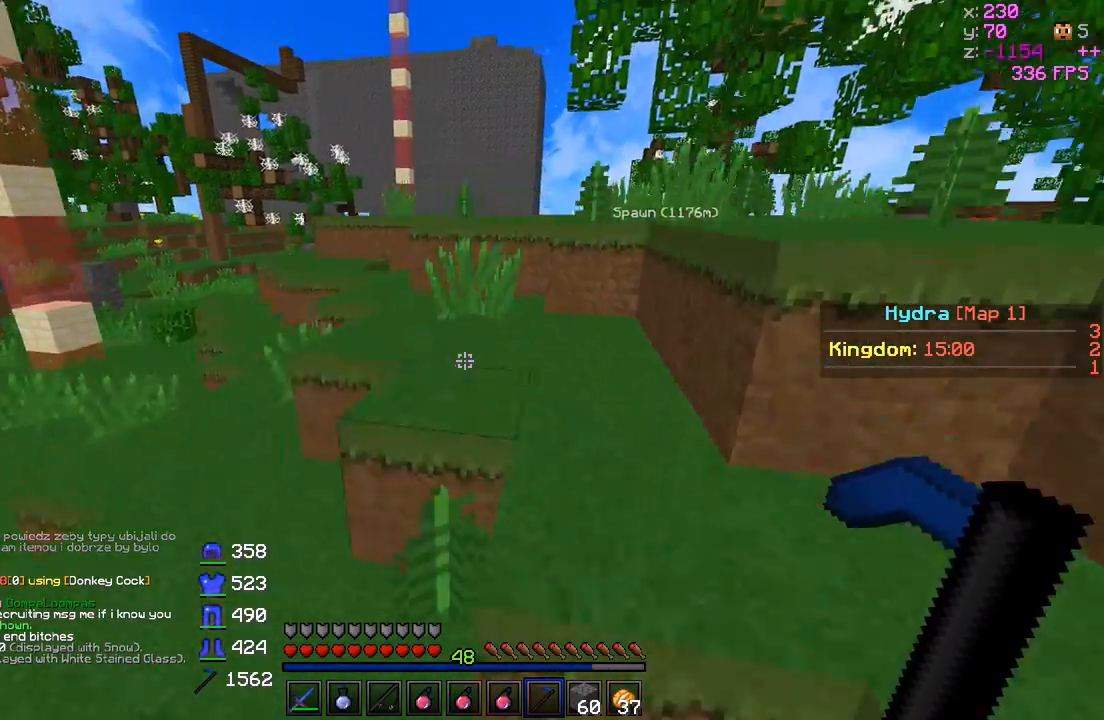
{"keys": ["a"], "events": [[17, "d", "up"], [217, "a", "down"], [317, "w", "up"]]}
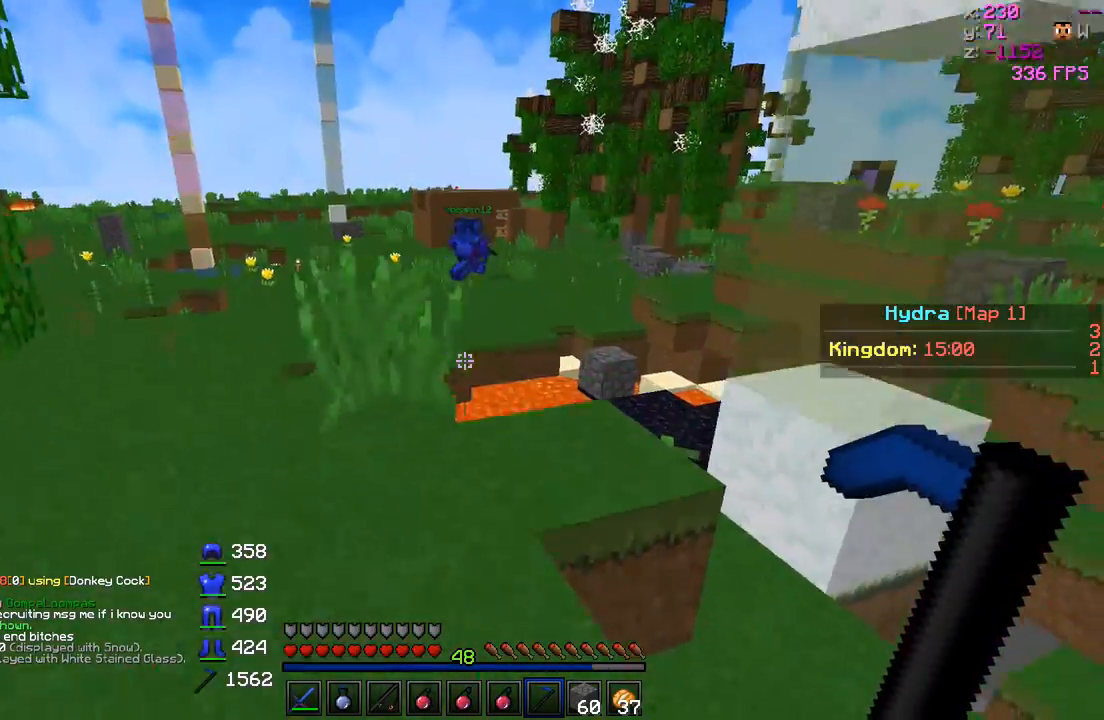
{"keys": ["d"], "events": [[117, "a", "up"], [117, "d", "down"]]}
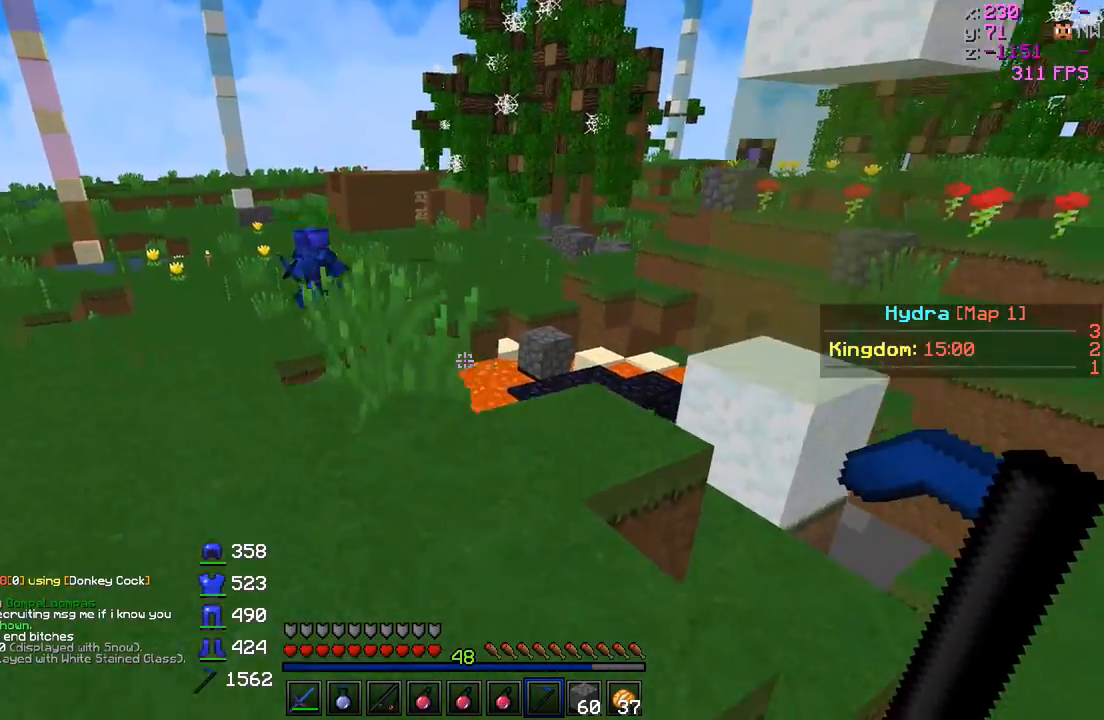
{"keys": ["a"], "events": [[317, "d", "up"], [367, "a", "down"]]}
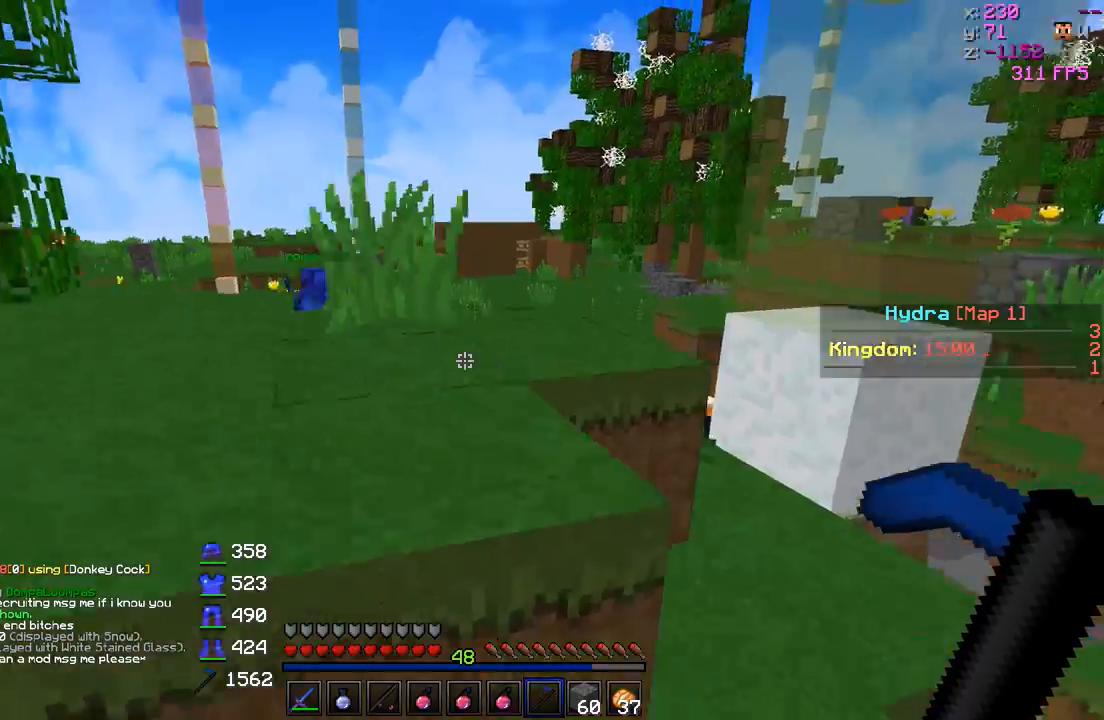
{"keys": [], "events": [[317, "a", "up"]]}
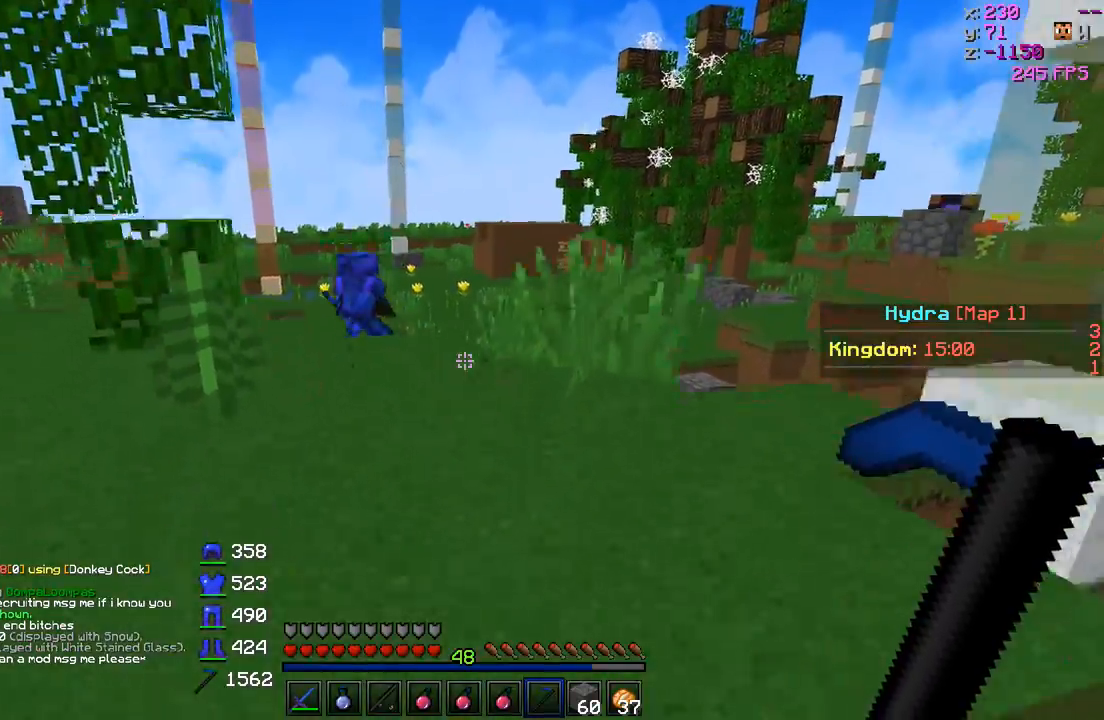
{"keys": ["s"], "events": [[317, "s", "down"]]}
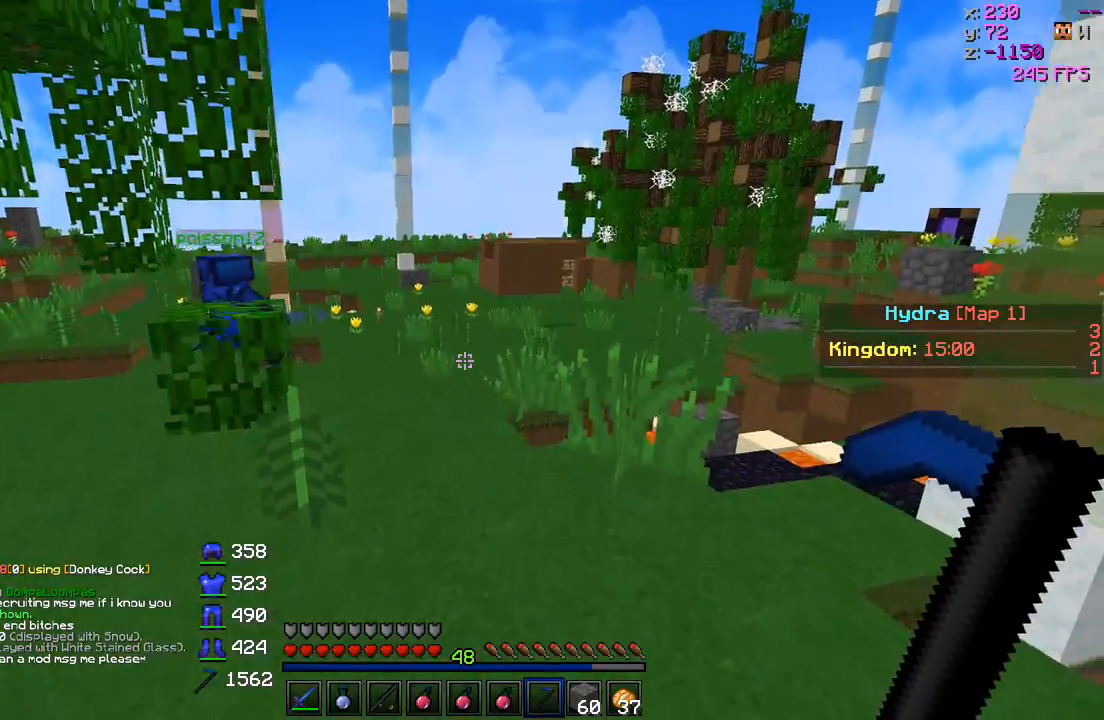
{"keys": ["d", "w"], "events": [[67, "d", "down"], [167, "s", "up"], [367, "w", "down"]]}
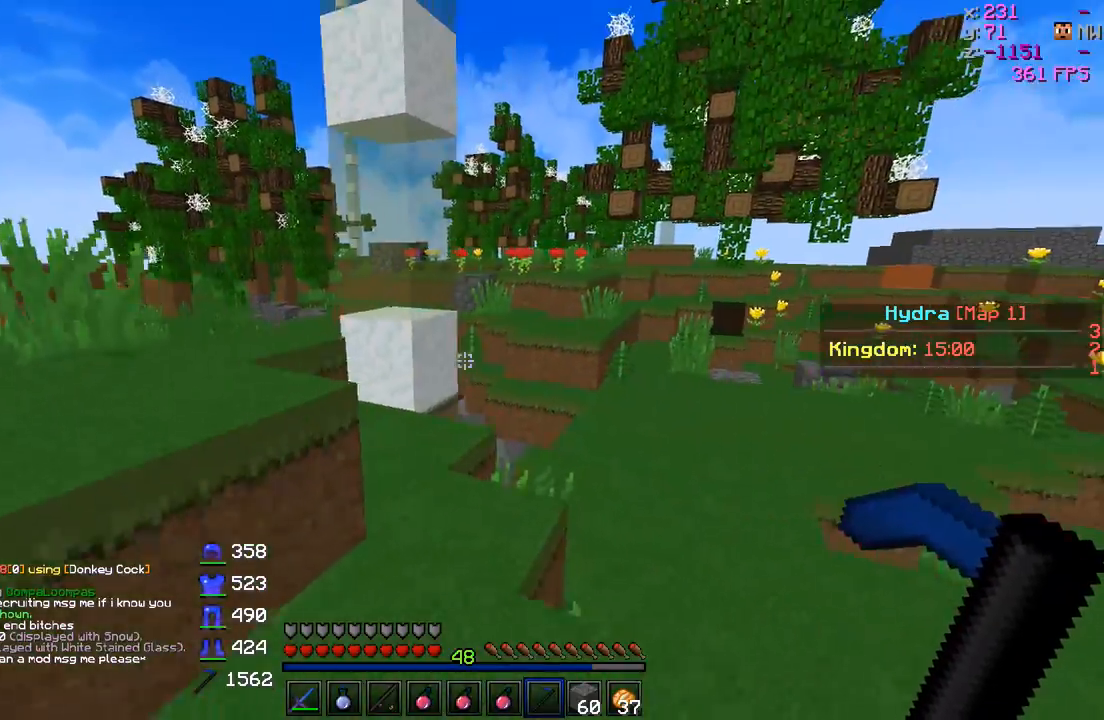
{"keys": ["d", "w"], "events": []}
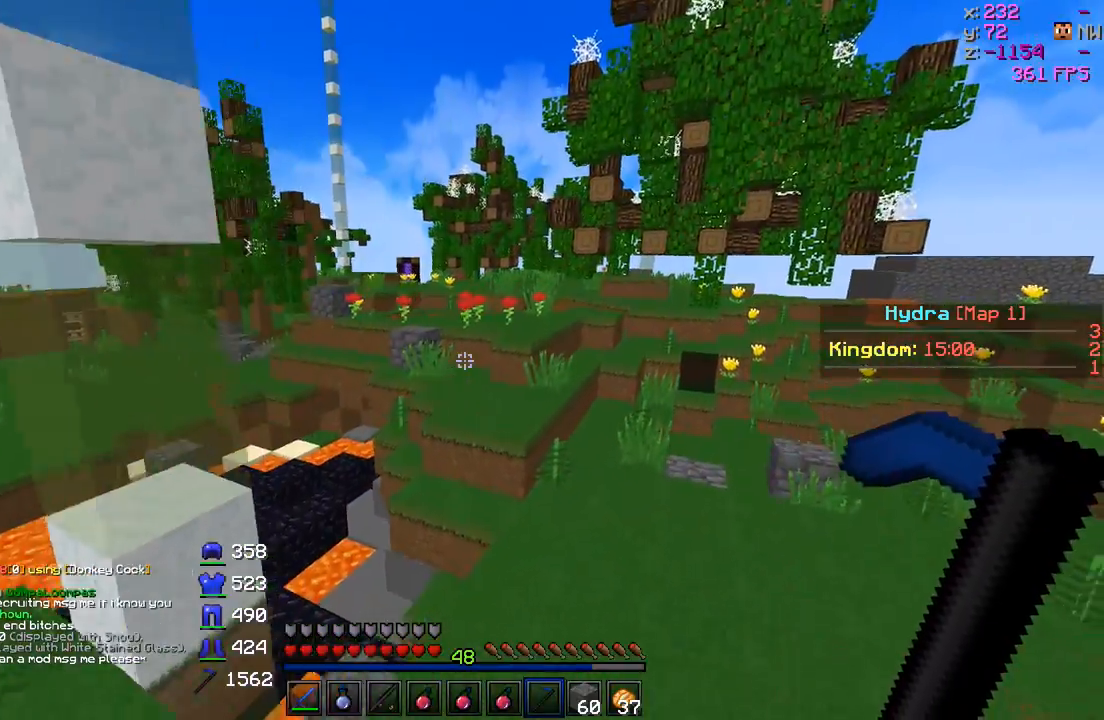
{"keys": ["d", "w"], "events": [[67, "d", "up"], [417, "d", "down"]]}
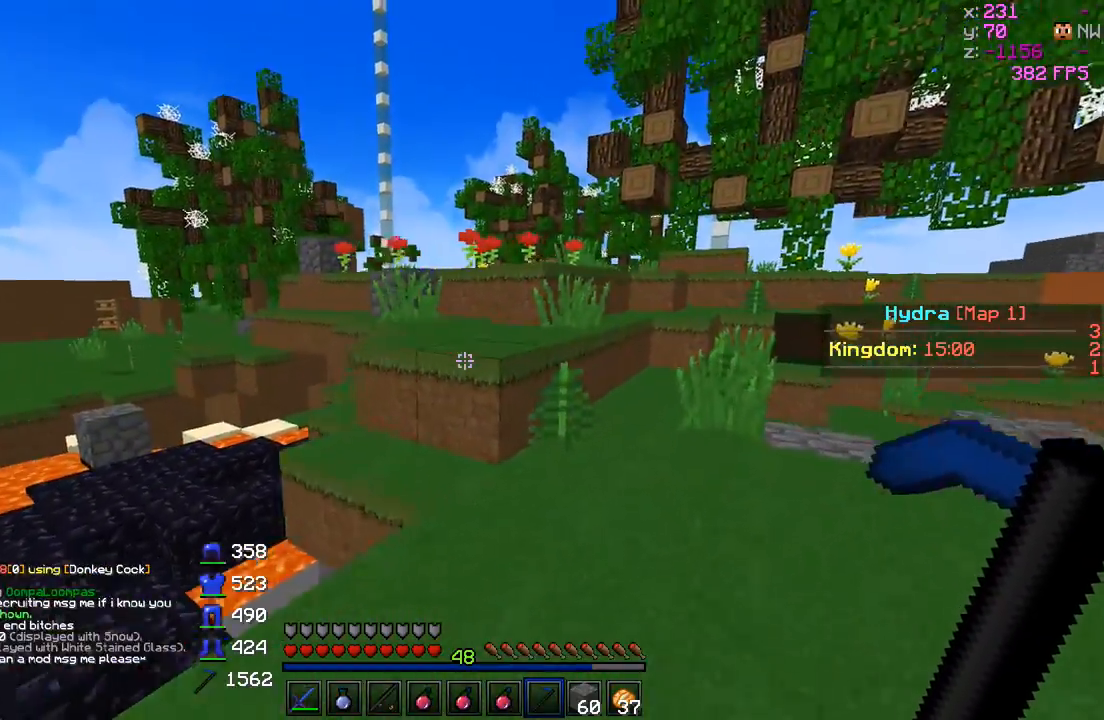
{"keys": ["w"], "events": [[117, "d", "up"]]}
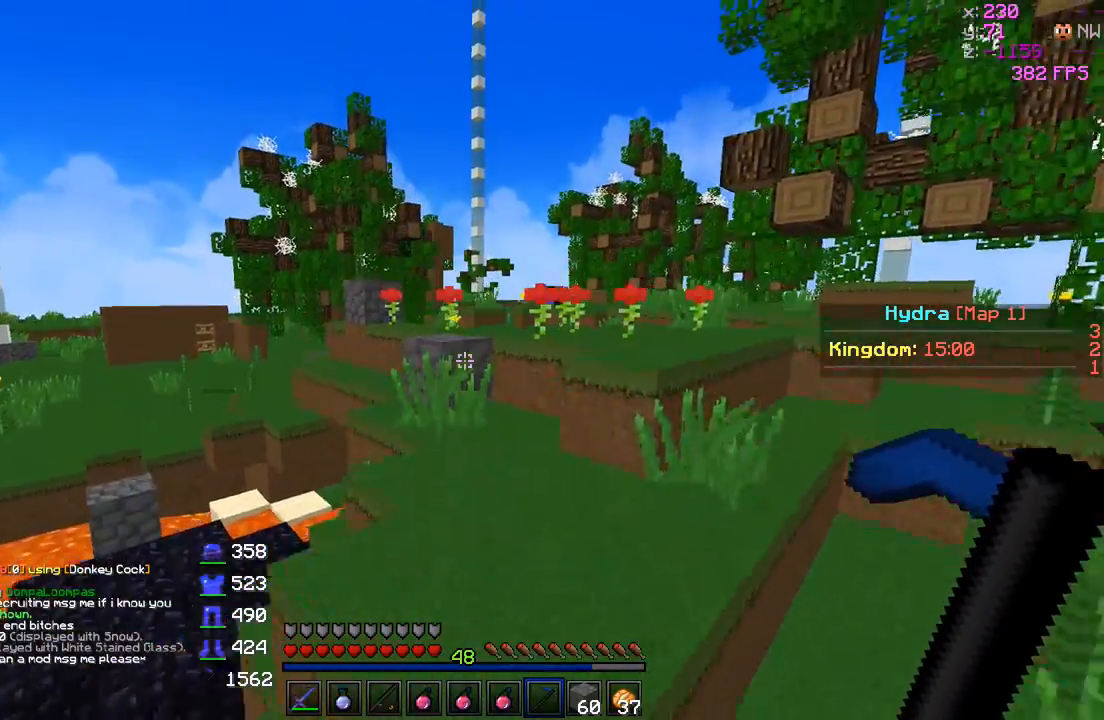
{"keys": ["d", "w"], "events": [[417, "d", "down"]]}
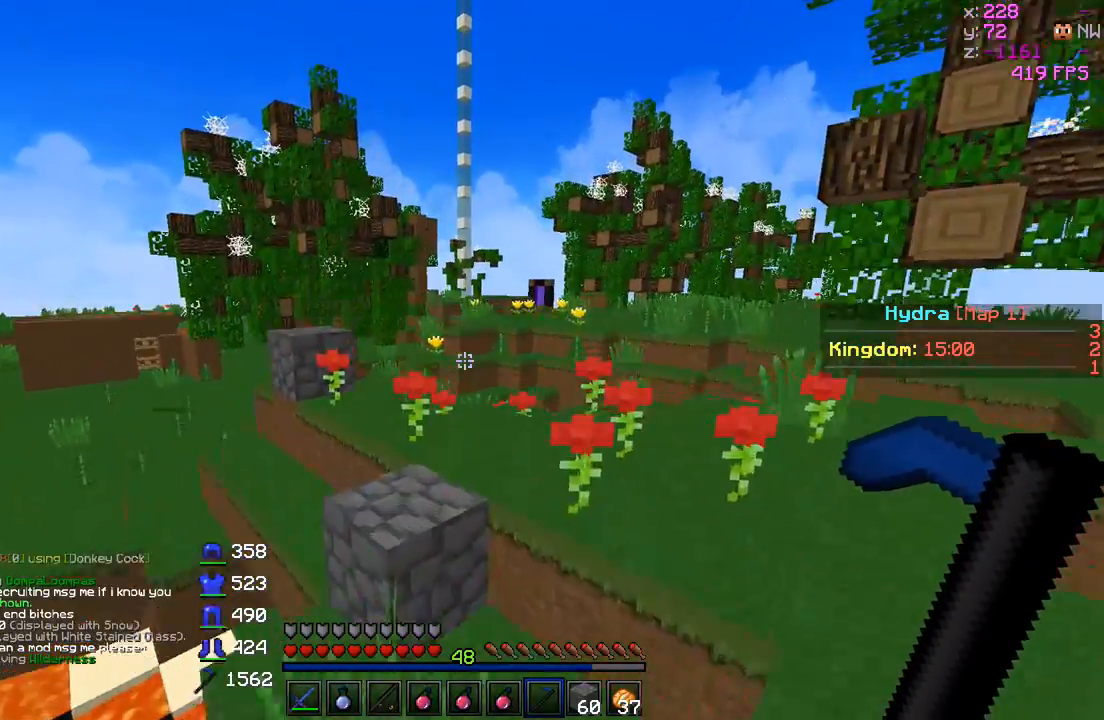
{"keys": ["d", "w"], "events": [[67, "a", "down"], [117, "d", "up"], [267, "a", "up"], [367, "d", "down"]]}
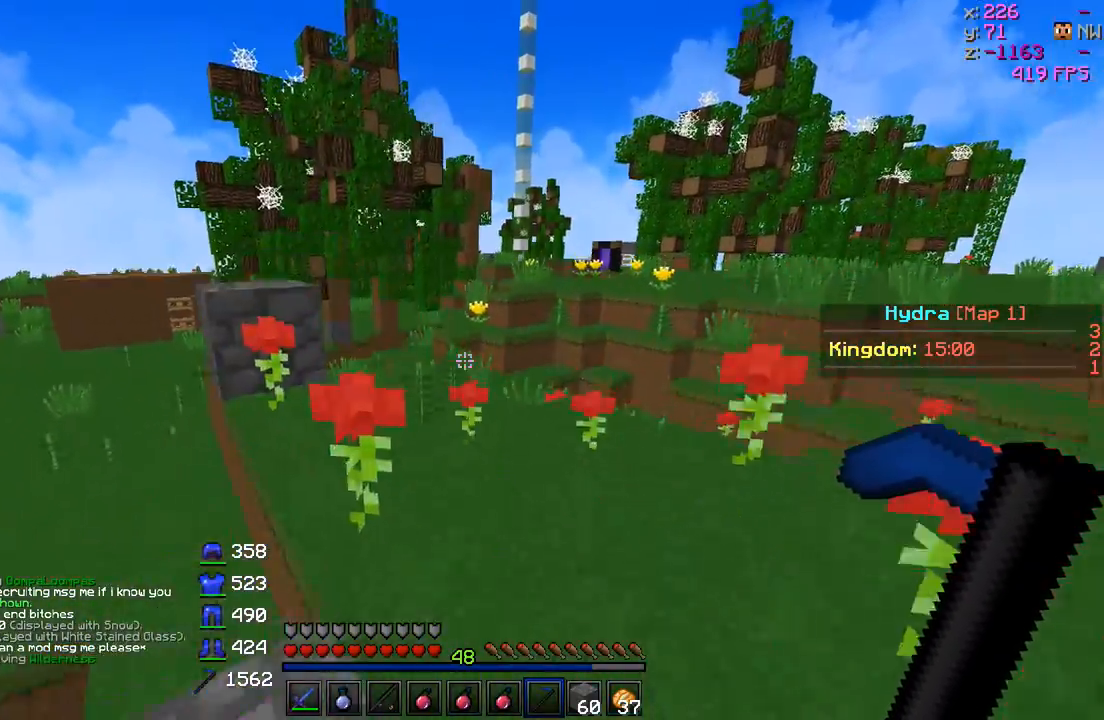
{"keys": ["w"], "events": [[67, "d", "up"]]}
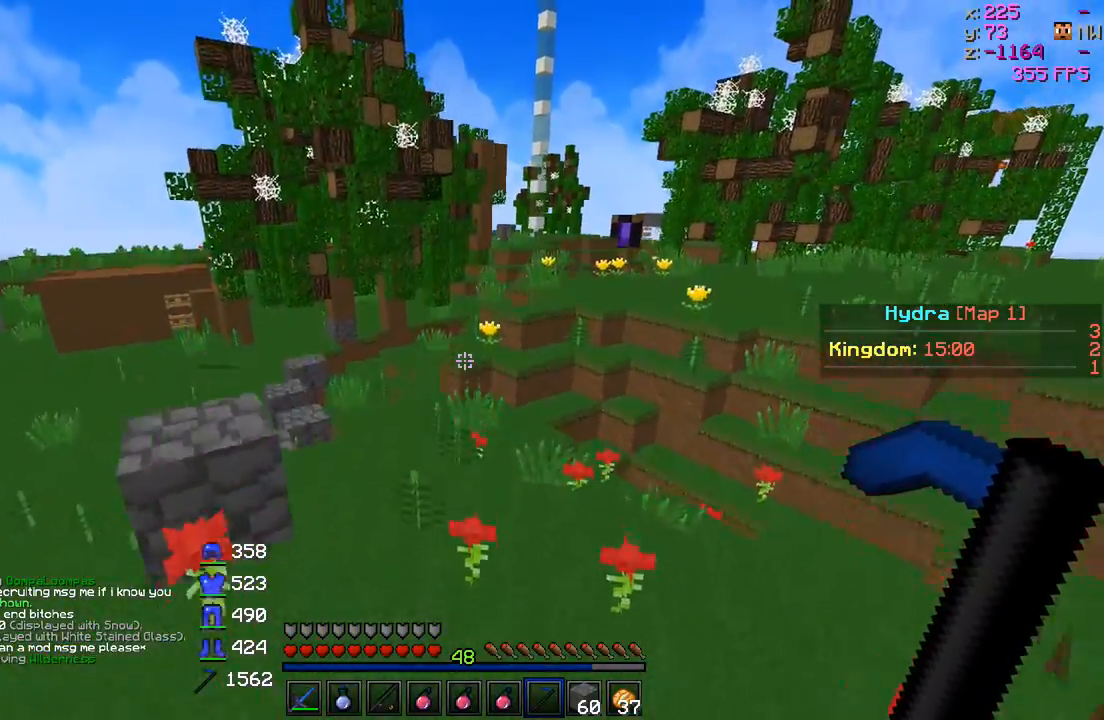
{"keys": ["w"], "events": []}
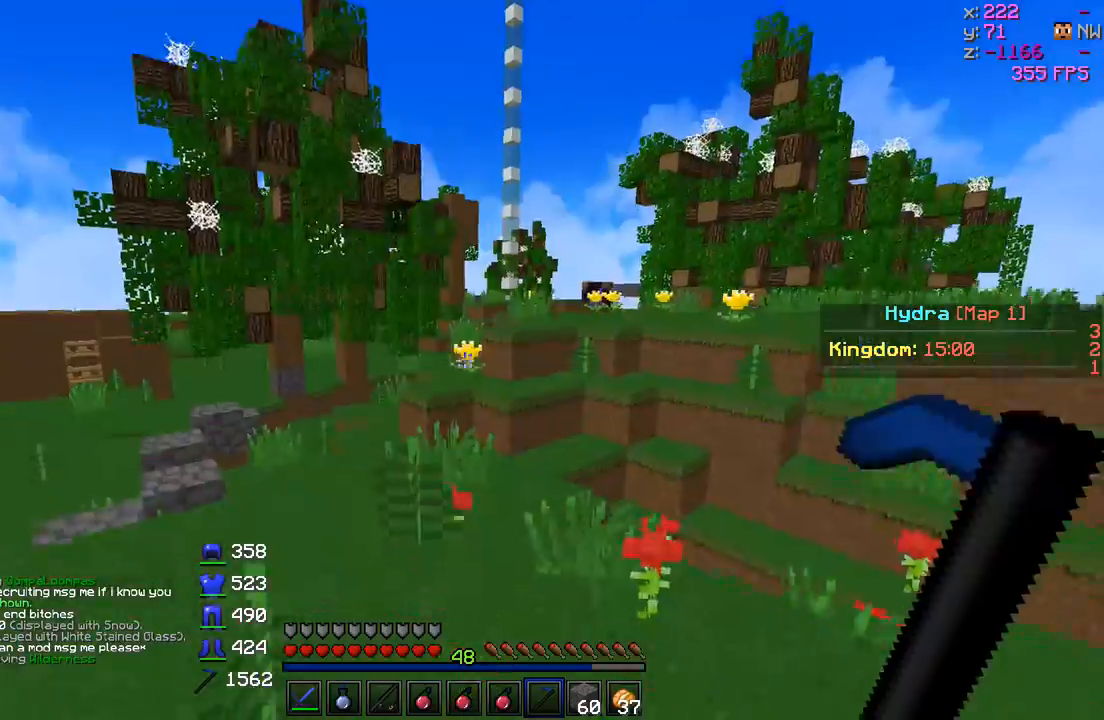
{"keys": ["w"], "events": []}
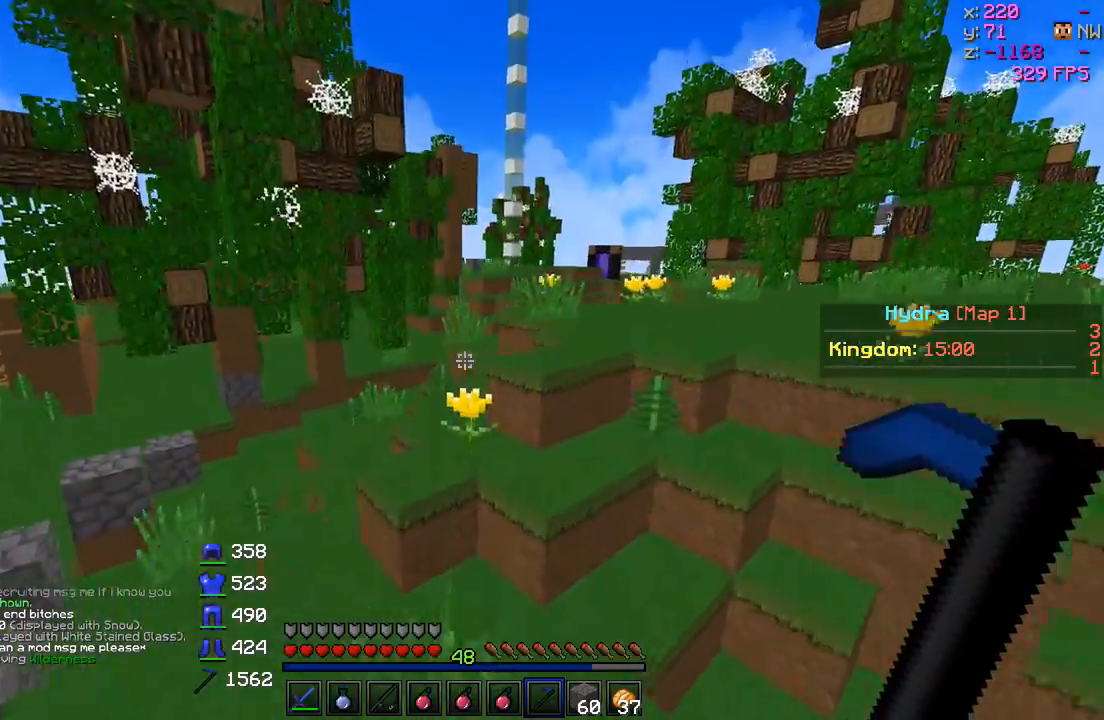
{"keys": ["w"], "events": [[200, "a", "down"], [367, "a", "up"]]}
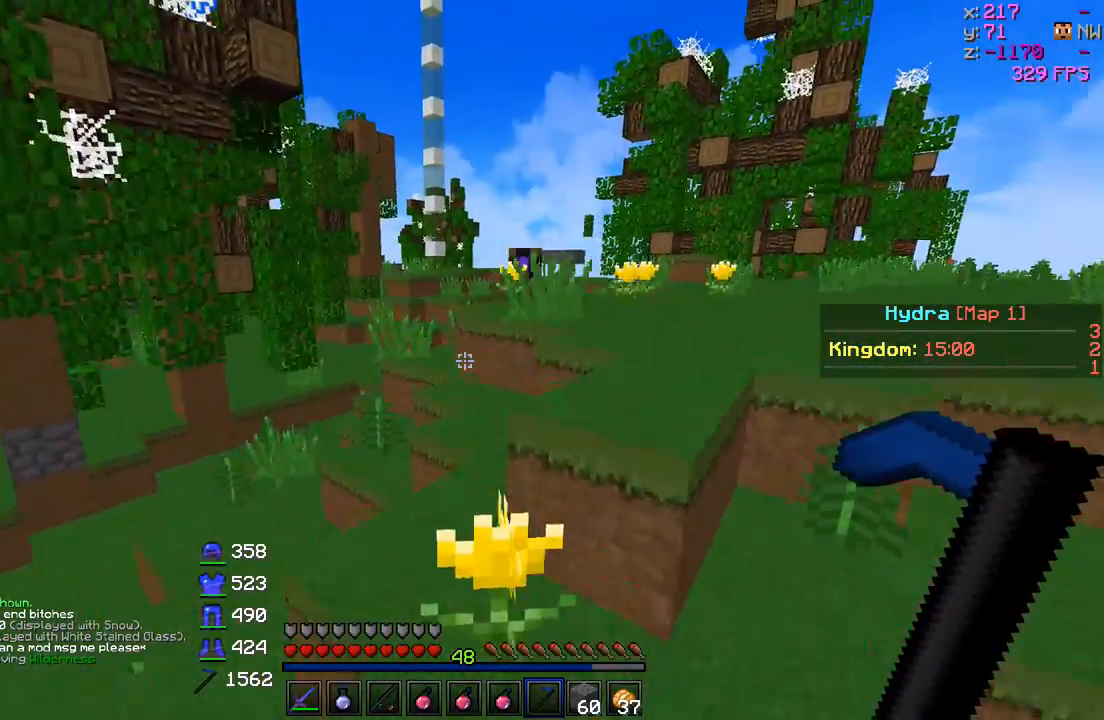
{"keys": ["w"], "events": [[267, "d", "down"], [417, "d", "up"]]}
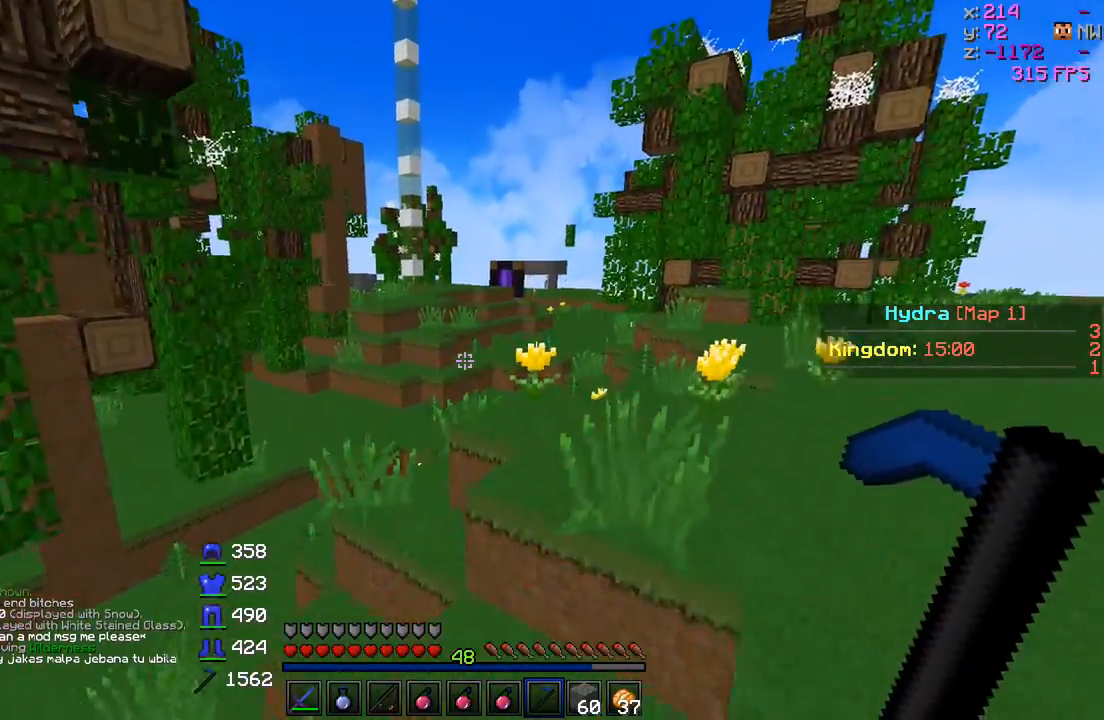
{"keys": ["d", "w"], "events": [[217, "a", "down"], [417, "a", "up"], [417, "d", "down"]]}
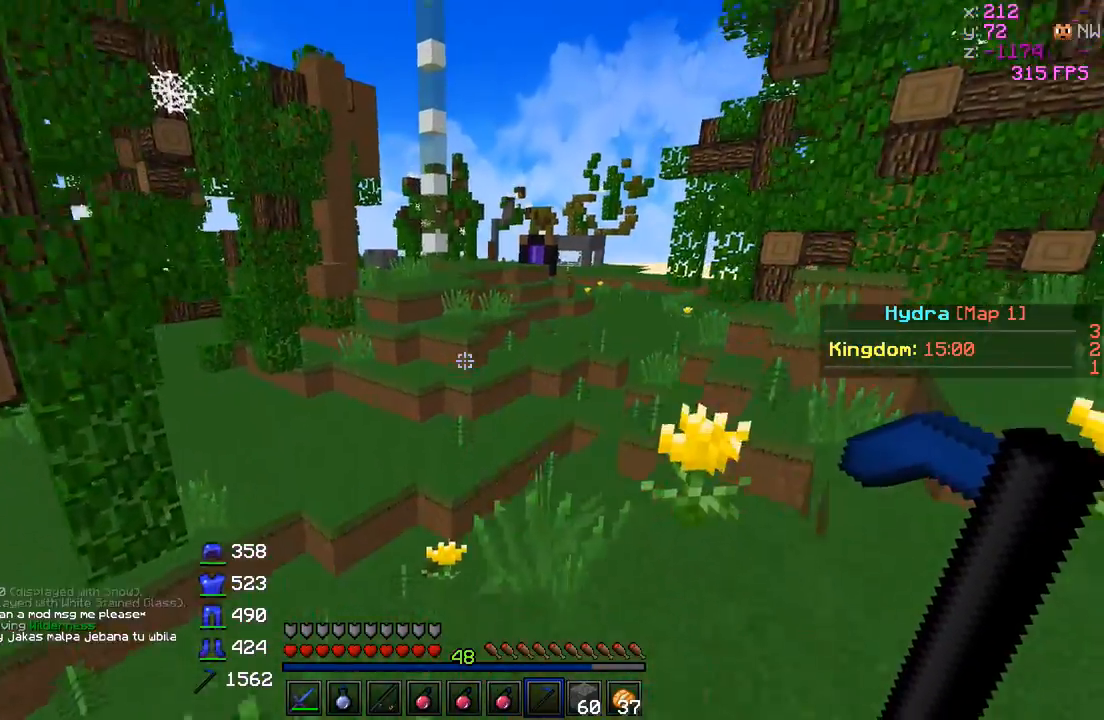
{"keys": ["w"], "events": [[317, "d", "up"]]}
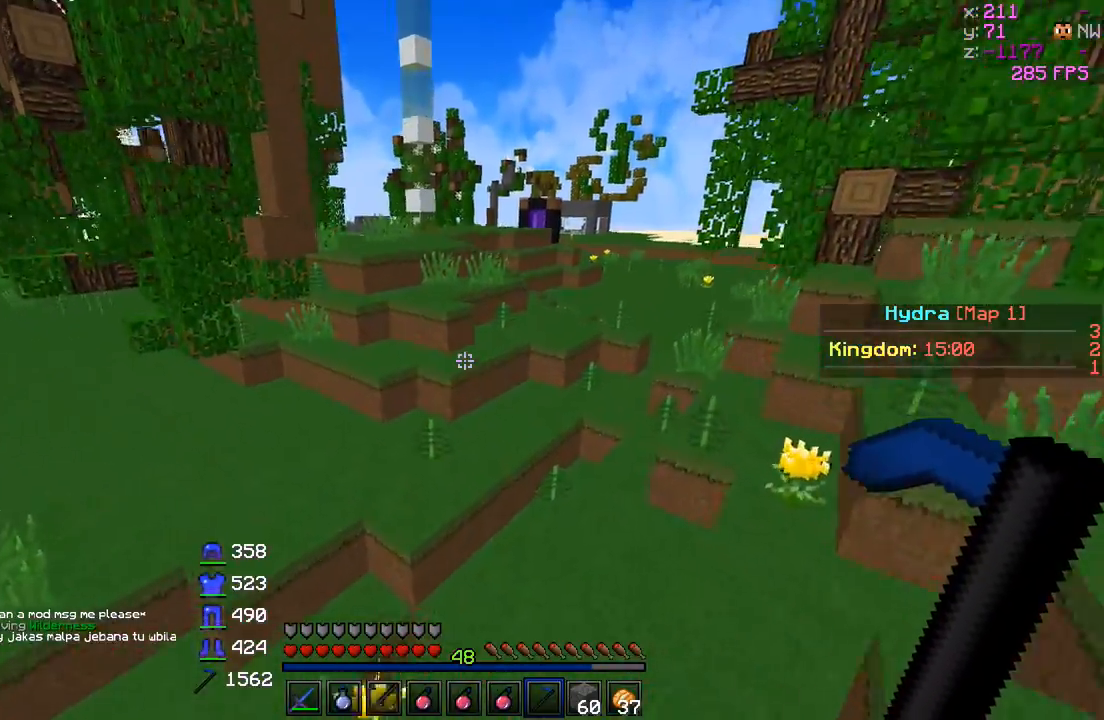
{"keys": ["w"], "events": []}
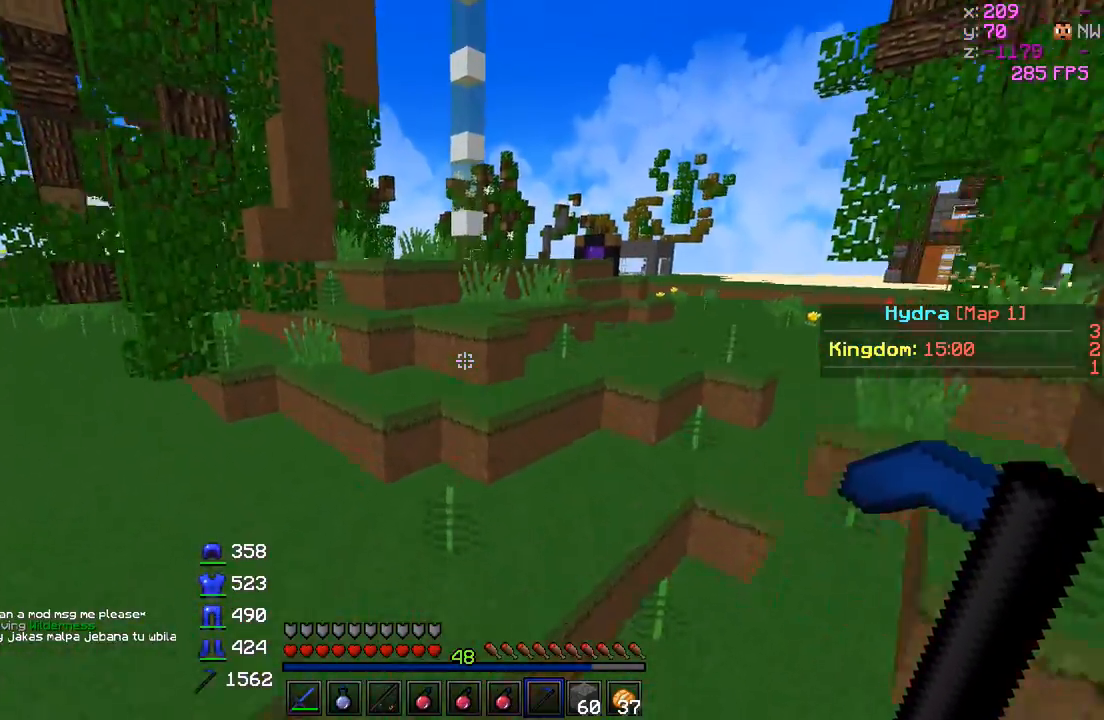
{"keys": ["d", "w"], "events": [[67, "a", "down"], [367, "a", "up"], [417, "d", "down"]]}
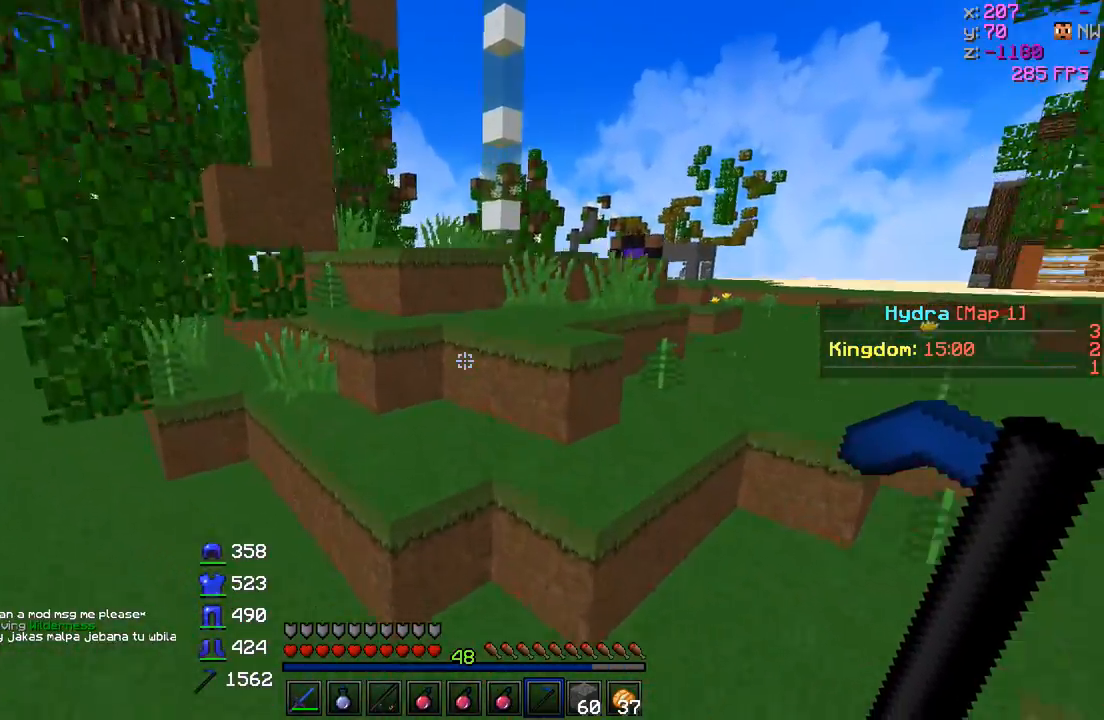
{"keys": ["w"], "events": [[117, "d", "up"], [267, "a", "down"], [467, "a", "up"]]}
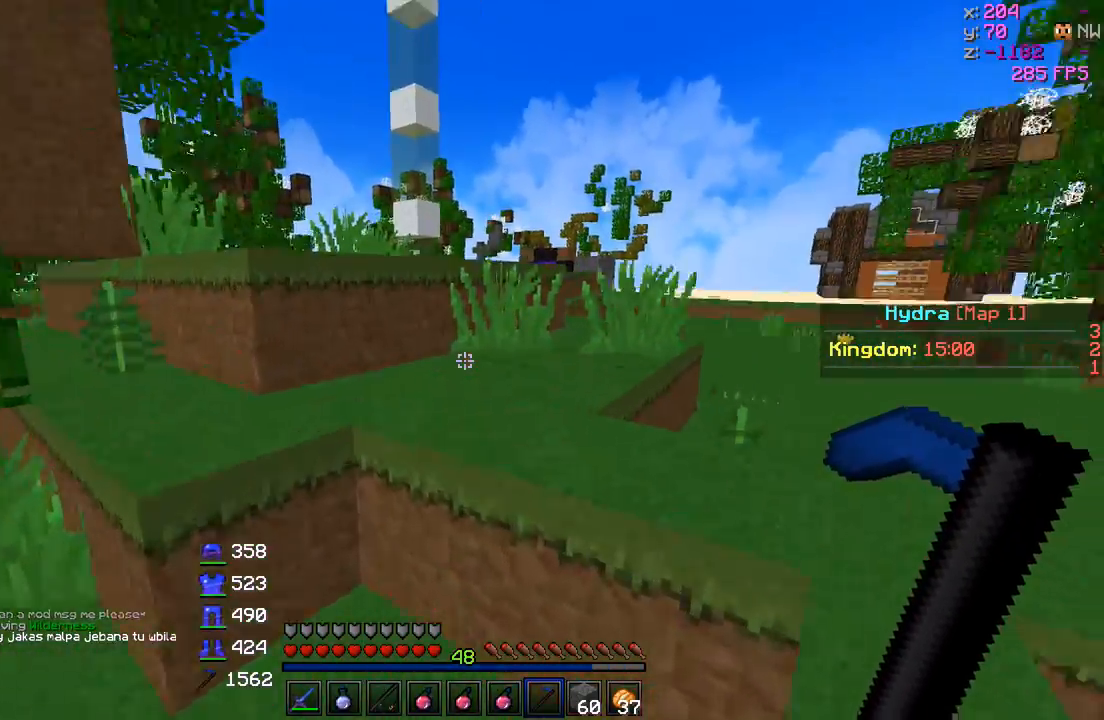
{"keys": ["d", "w"], "events": [[117, "d", "down"]]}
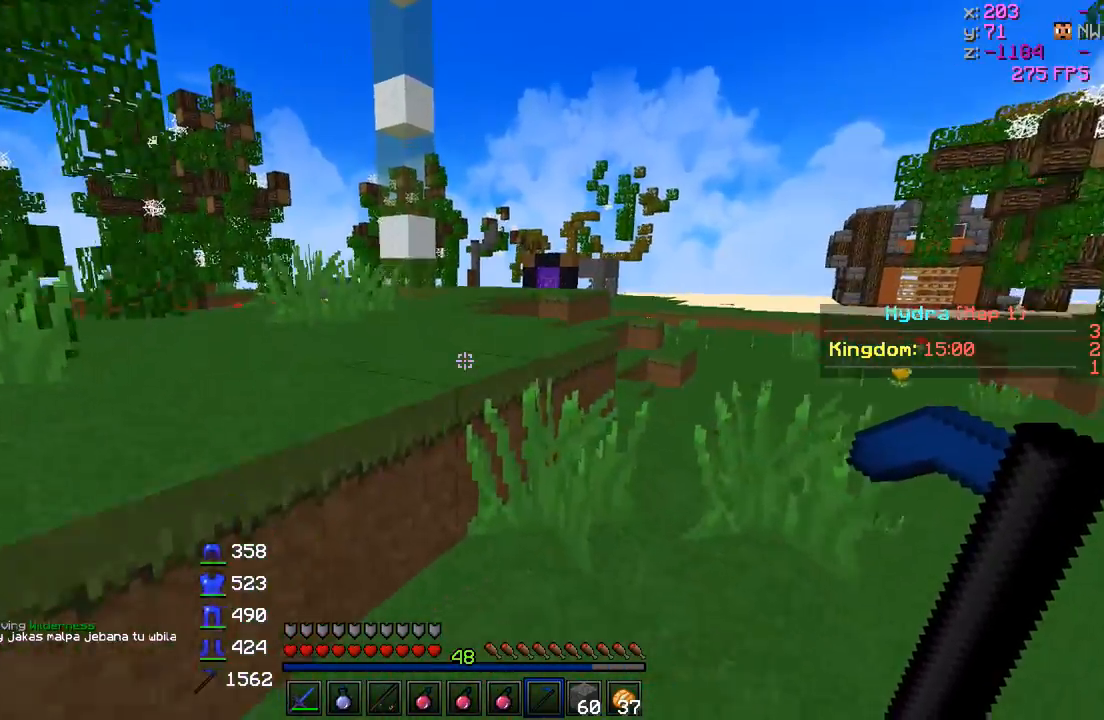
{"keys": ["a", "w"], "events": [[17, "d", "up"], [167, "a", "down"]]}